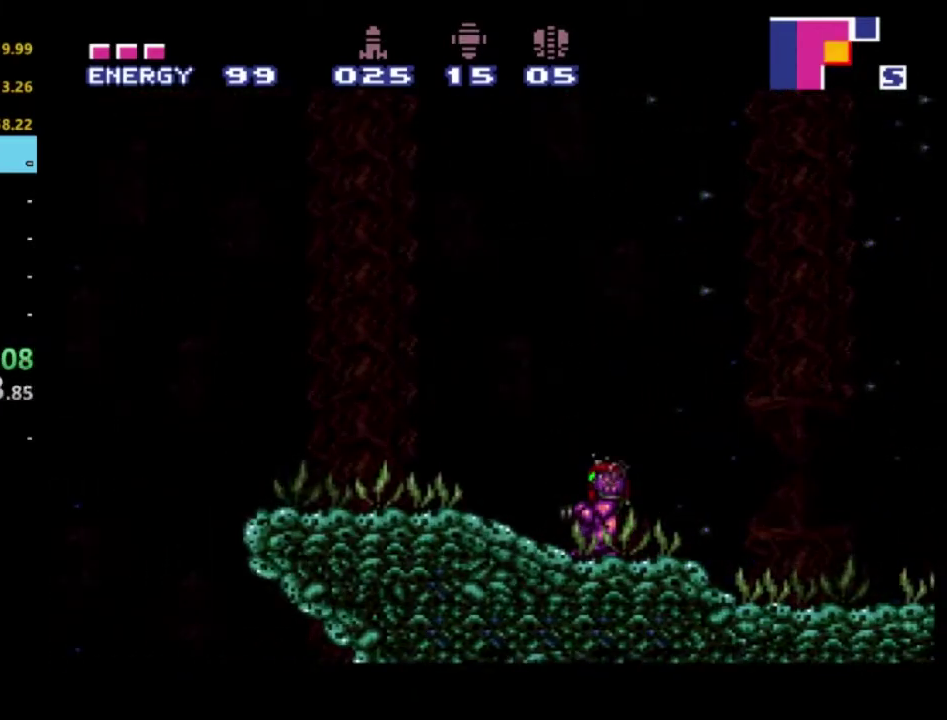
Gameplay with a controller (Xbox layout); each line is a JSON object with the inputs held at the frame after it. "events" lists button and stick changes between this image and that frame as [ms after this image, input, new state], when the widget could be followed in between. Not read: L3 R3.
{"buttons": ["DPAD_RIGHT"], "left_stick": "center", "right_stick": "center", "events": [[67, "DPAD_RIGHT", "up"], [167, "DPAD_RIGHT", "down"], [350, "DPAD_RIGHT", "up"], [400, "R2", "up"], [483, "DPAD_RIGHT", "down"]]}
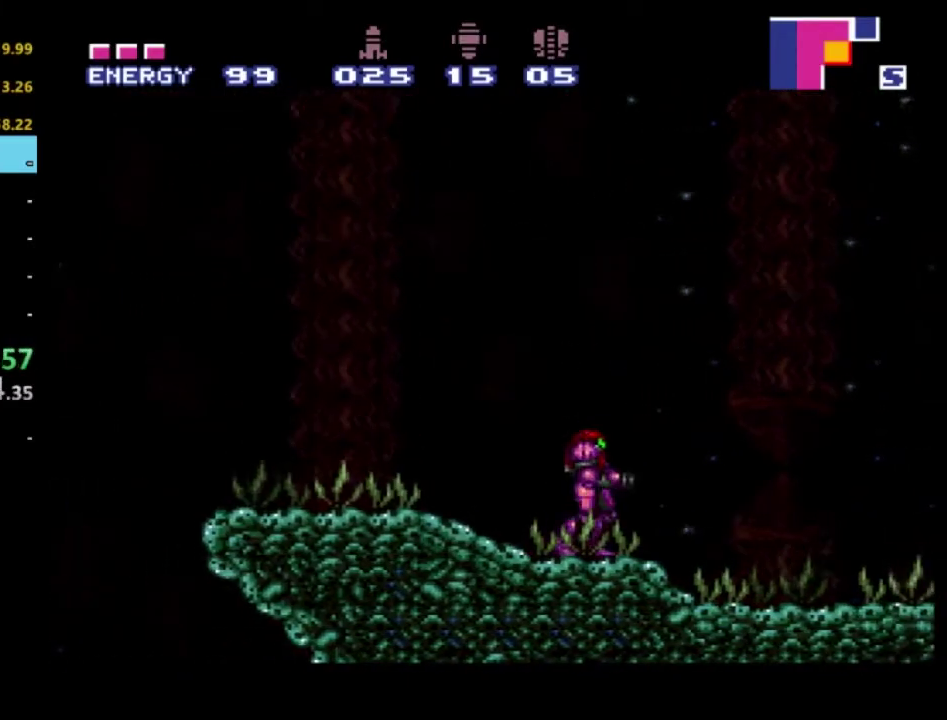
{"buttons": ["R2", "DPAD_RIGHT"], "left_stick": "center", "right_stick": "center", "events": [[17, "R2", "down"], [117, "DPAD_RIGHT", "up"], [183, "R2", "up"], [200, "DPAD_RIGHT", "down"], [250, "R2", "down"], [283, "DPAD_RIGHT", "up"], [317, "R2", "up"], [350, "DPAD_RIGHT", "down"], [367, "R2", "down"]]}
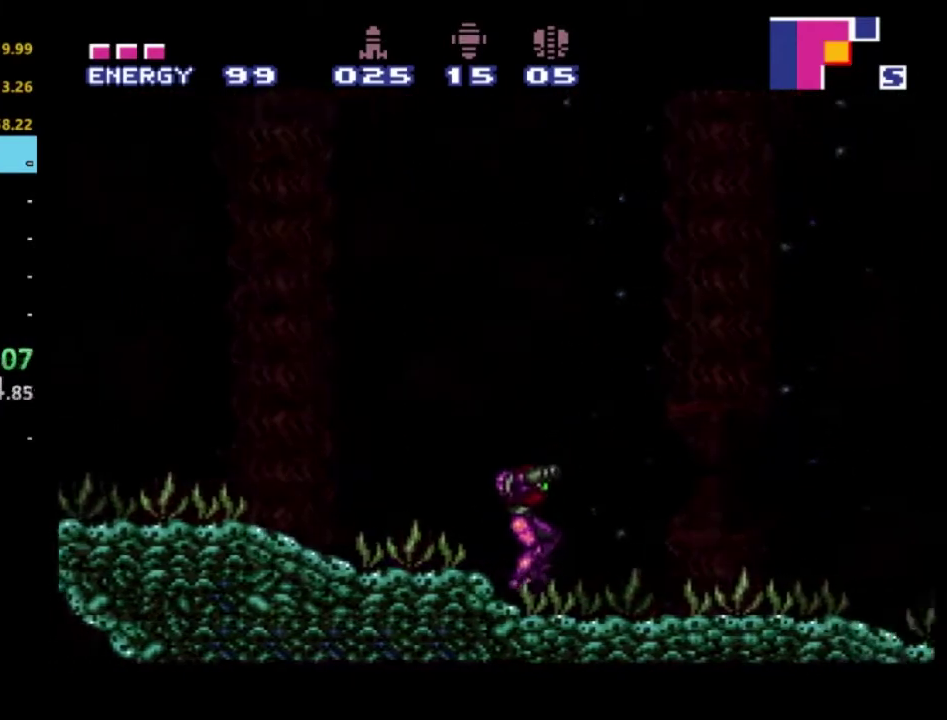
{"buttons": ["R2", "DPAD_RIGHT"], "left_stick": "center", "right_stick": "center", "events": []}
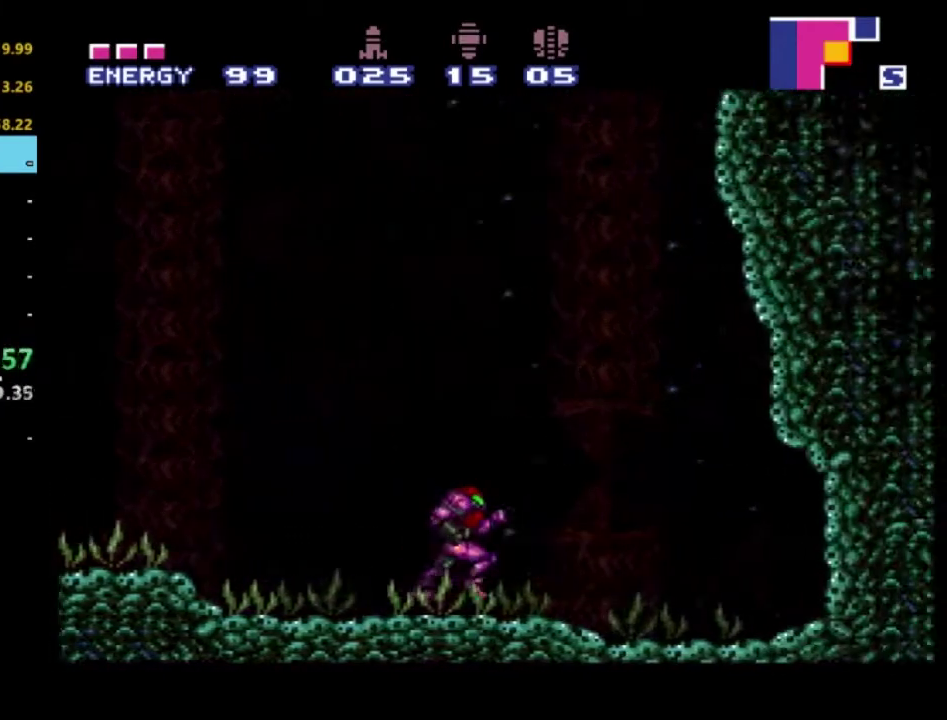
{"buttons": ["R2"], "left_stick": "center", "right_stick": "center", "events": [[283, "B", "down"], [383, "B", "up"], [383, "DPAD_RIGHT", "up"]]}
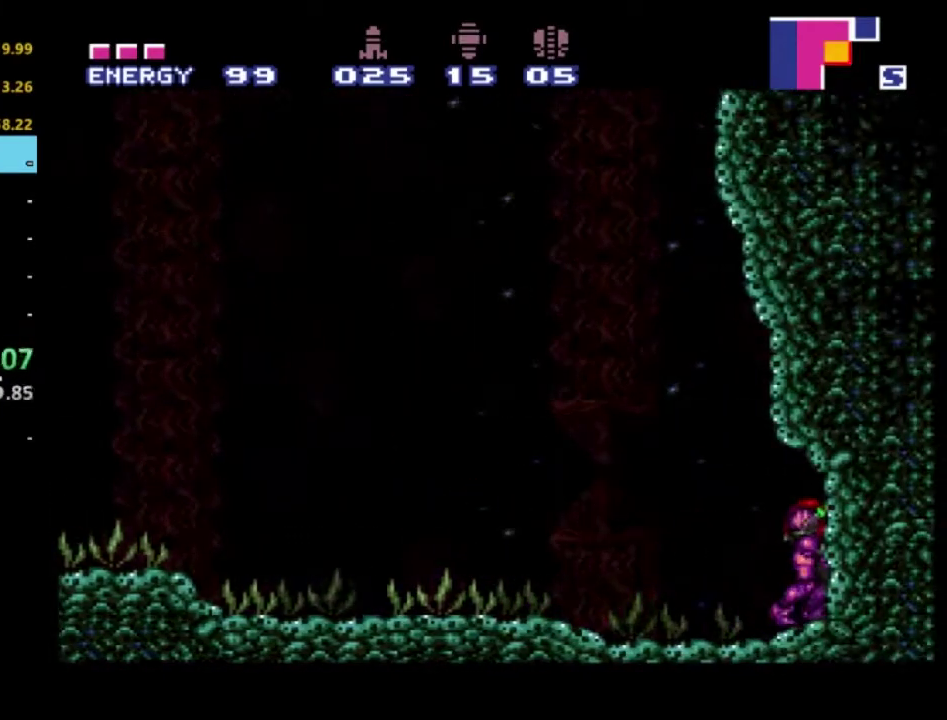
{"buttons": ["R2"], "left_stick": "center", "right_stick": "center", "events": [[150, "R2", "up"], [367, "DPAD_LEFT", "down"], [417, "R2", "down"], [483, "DPAD_LEFT", "up"]]}
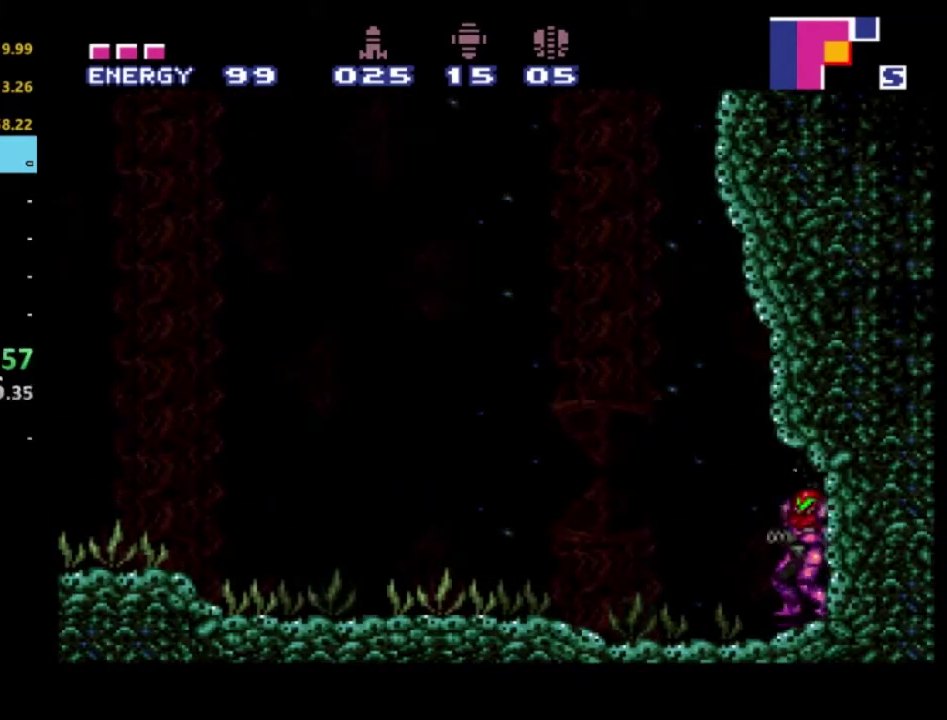
{"buttons": ["R2", "DPAD_LEFT"], "left_stick": "center", "right_stick": "center", "events": [[50, "R2", "up"], [67, "DPAD_LEFT", "down"], [133, "R2", "down"], [183, "DPAD_LEFT", "up"], [233, "DPAD_LEFT", "down"], [233, "R2", "up"], [283, "R2", "down"]]}
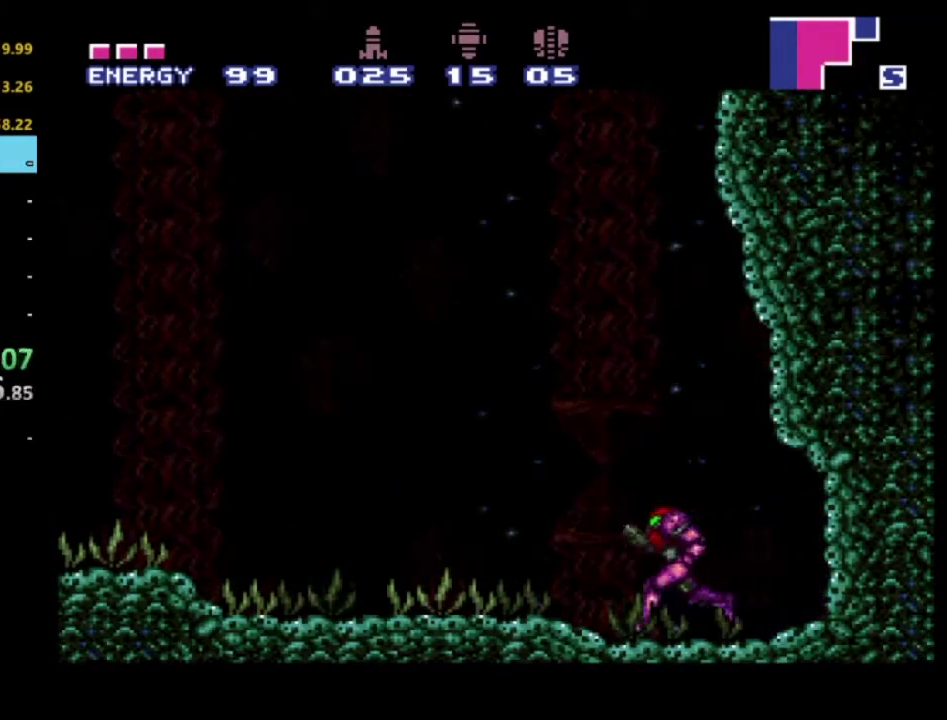
{"buttons": ["R2", "DPAD_LEFT"], "left_stick": "center", "right_stick": "center", "events": []}
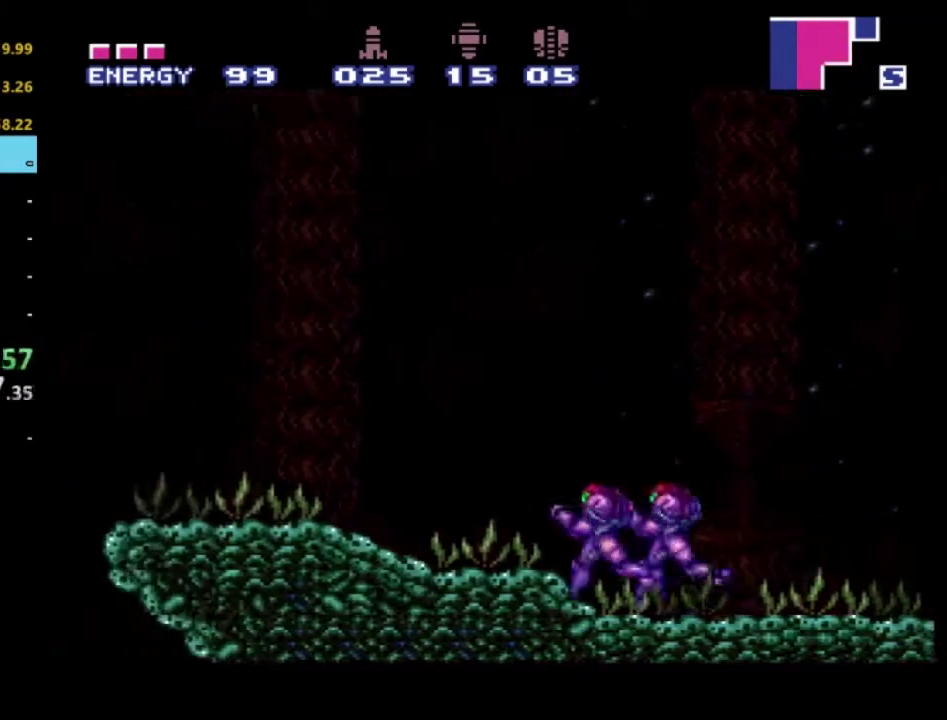
{"buttons": ["R2", "DPAD_RIGHT"], "left_stick": "center", "right_stick": "center", "events": [[50, "B", "down"], [117, "B", "up"], [133, "DPAD_LEFT", "up"], [250, "DPAD_RIGHT", "down"]]}
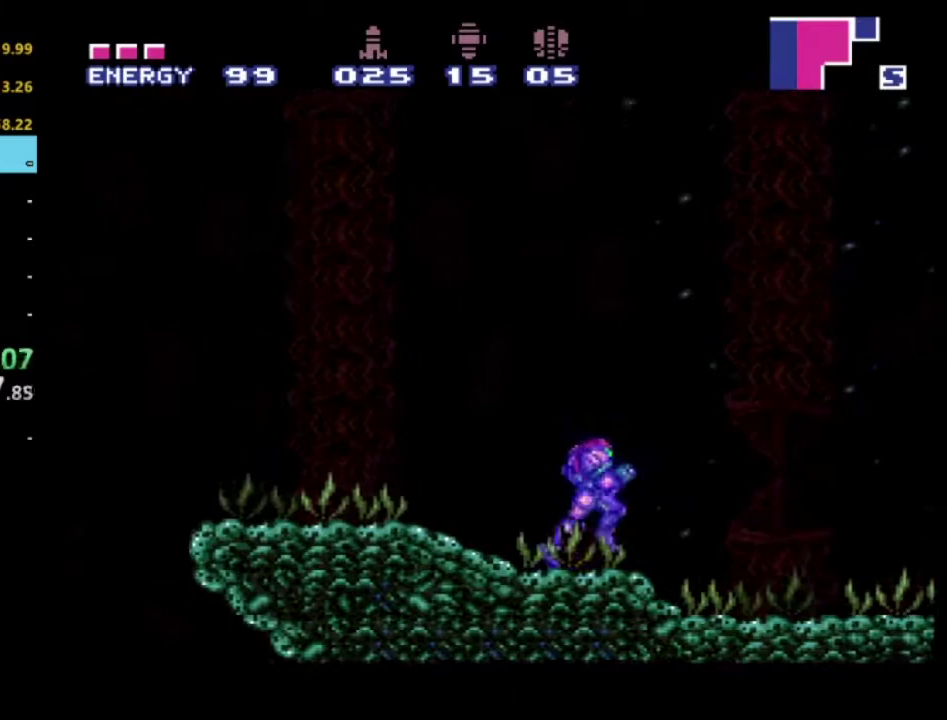
{"buttons": ["R2"], "left_stick": "center", "right_stick": "center", "events": [[267, "DPAD_RIGHT", "up"]]}
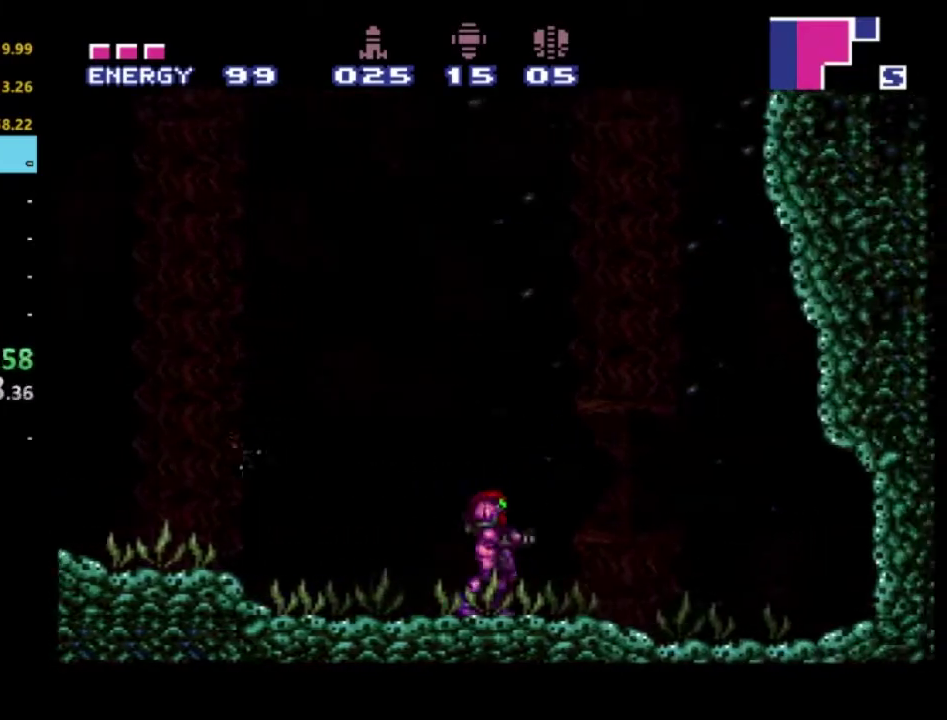
{"buttons": ["A", "R2", "DPAD_UP"], "left_stick": "center", "right_stick": "center", "events": [[50, "DPAD_UP", "down"], [200, "A", "down"]]}
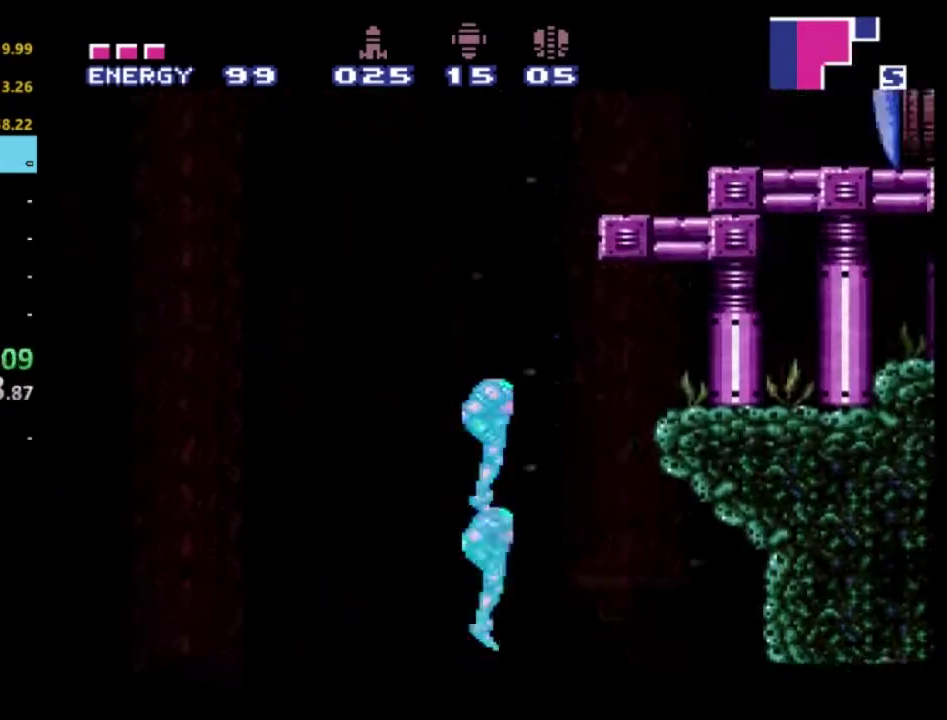
{"buttons": ["A", "R2", "DPAD_RIGHT"], "left_stick": "center", "right_stick": "center", "events": [[167, "DPAD_RIGHT", "down"], [200, "DPAD_UP", "up"]]}
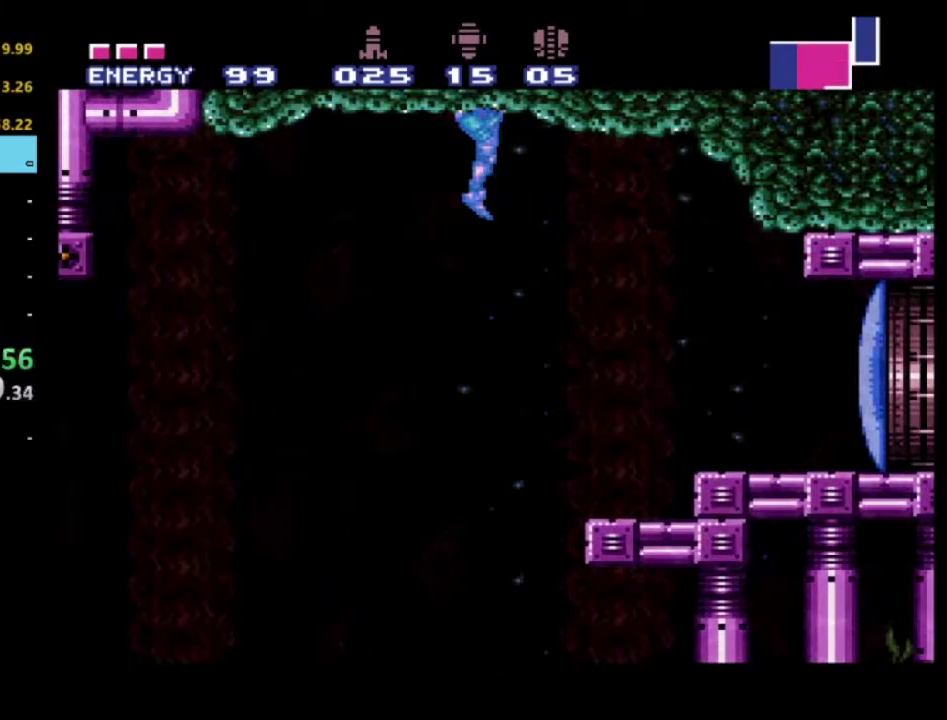
{"buttons": ["R2", "DPAD_RIGHT"], "left_stick": "center", "right_stick": "center", "events": [[250, "A", "up"]]}
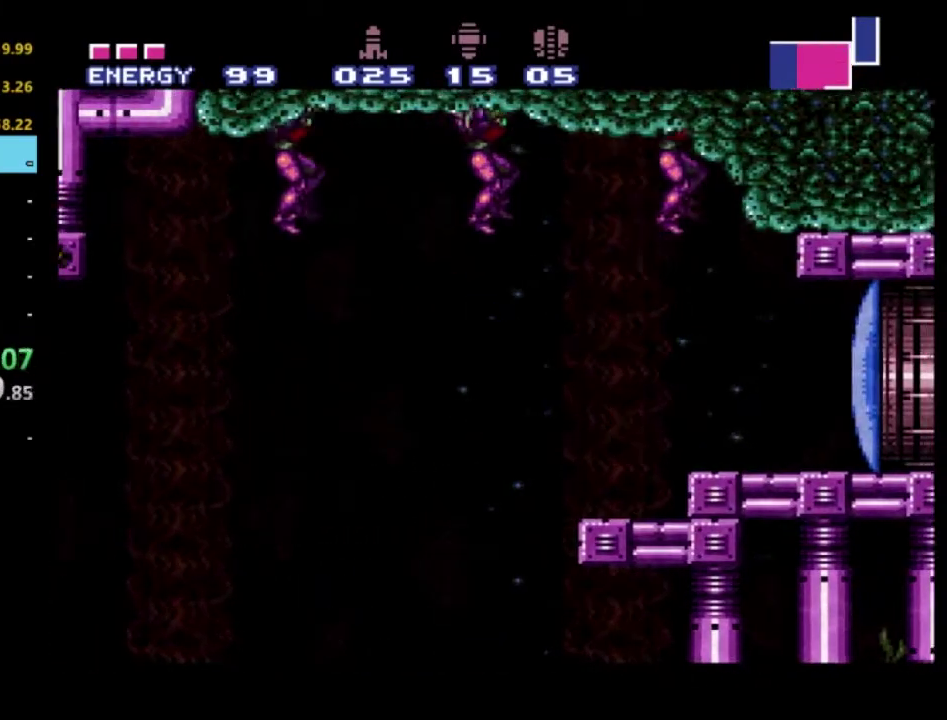
{"buttons": ["R2", "DPAD_RIGHT"], "left_stick": "center", "right_stick": "center", "events": [[300, "X", "down"], [450, "X", "up"]]}
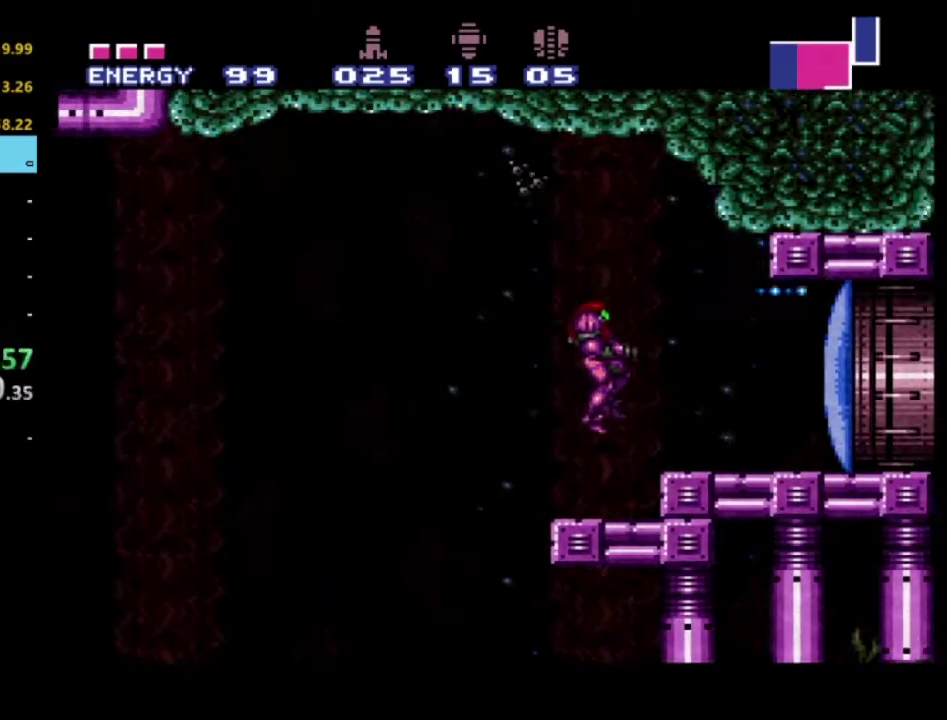
{"buttons": ["R2", "DPAD_RIGHT"], "left_stick": "center", "right_stick": "center", "events": [[200, "A", "down"], [317, "A", "up"]]}
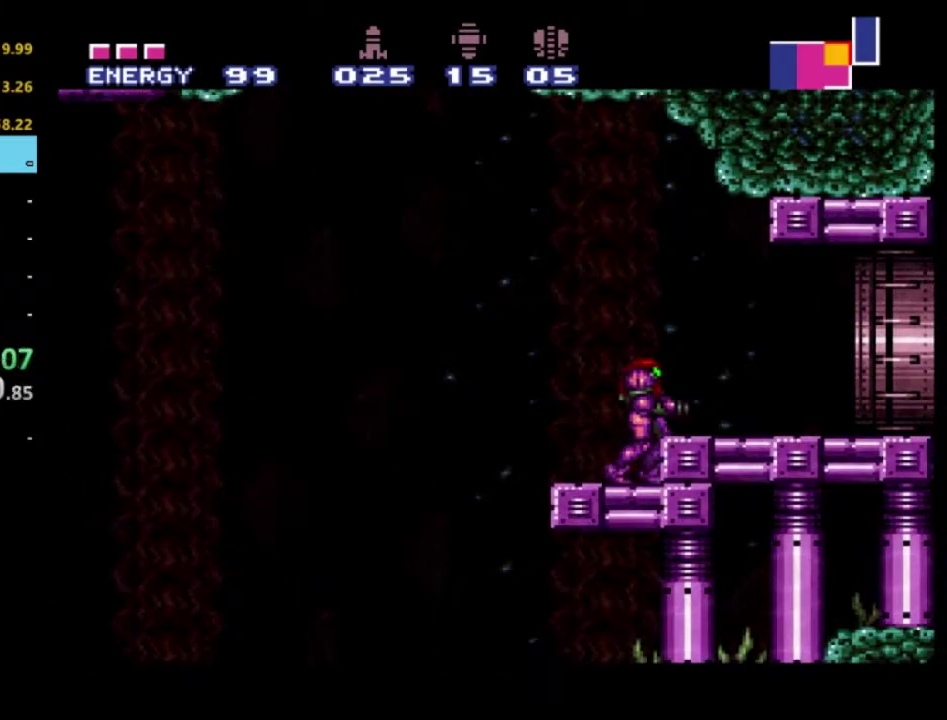
{"buttons": ["R2", "DPAD_RIGHT"], "left_stick": "center", "right_stick": "center", "events": [[67, "A", "down"], [183, "A", "up"]]}
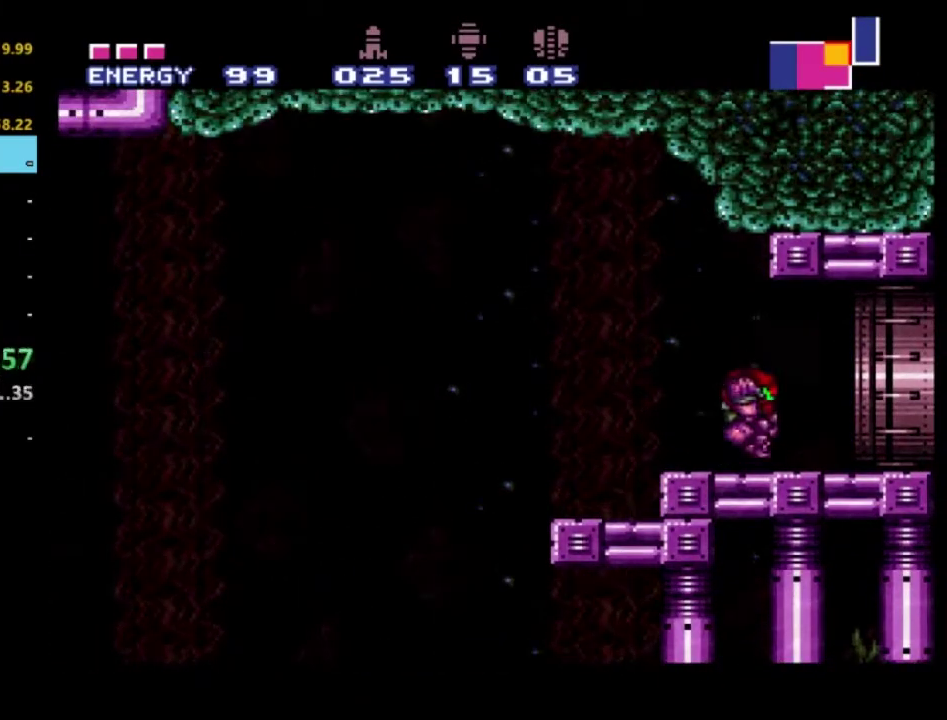
{"buttons": ["R2"], "left_stick": "center", "right_stick": "center", "events": [[417, "DPAD_RIGHT", "up"]]}
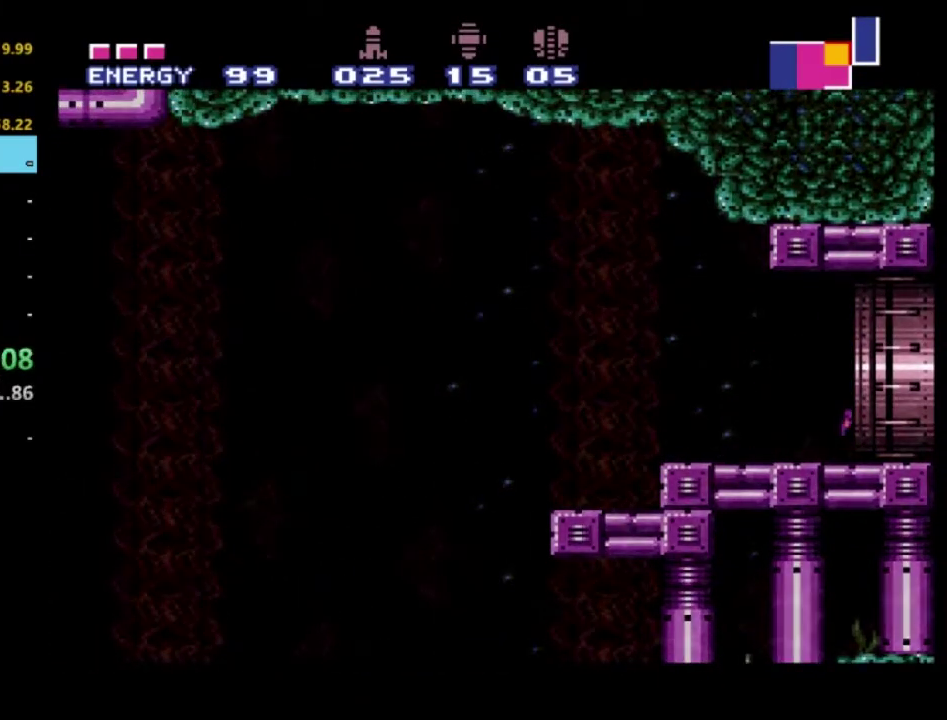
{"buttons": [], "left_stick": "center", "right_stick": "center", "events": [[233, "R2", "up"]]}
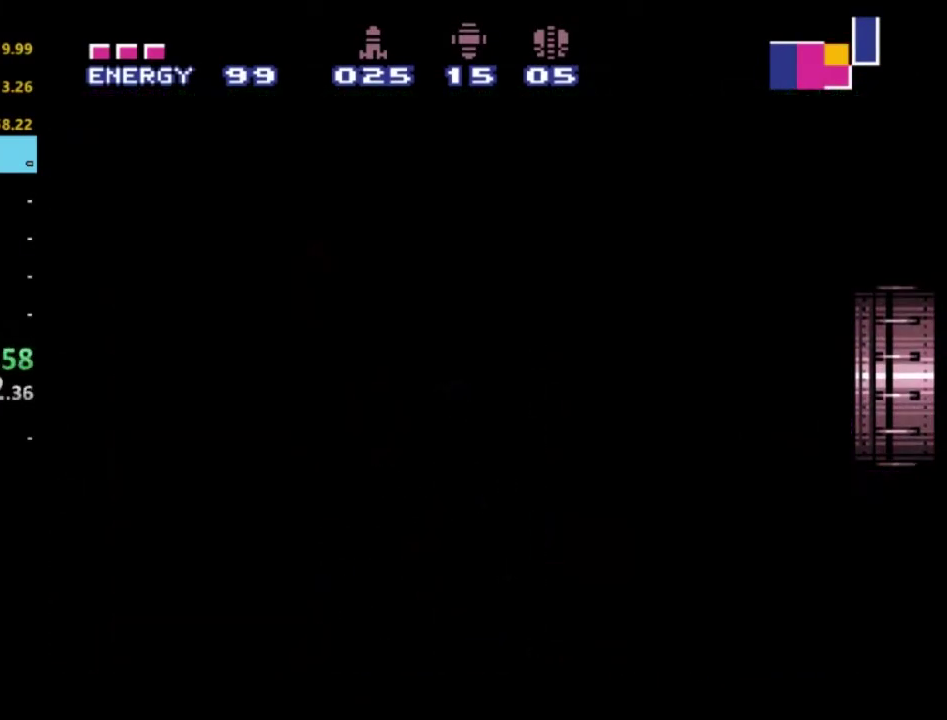
{"buttons": [], "left_stick": "center", "right_stick": "center", "events": []}
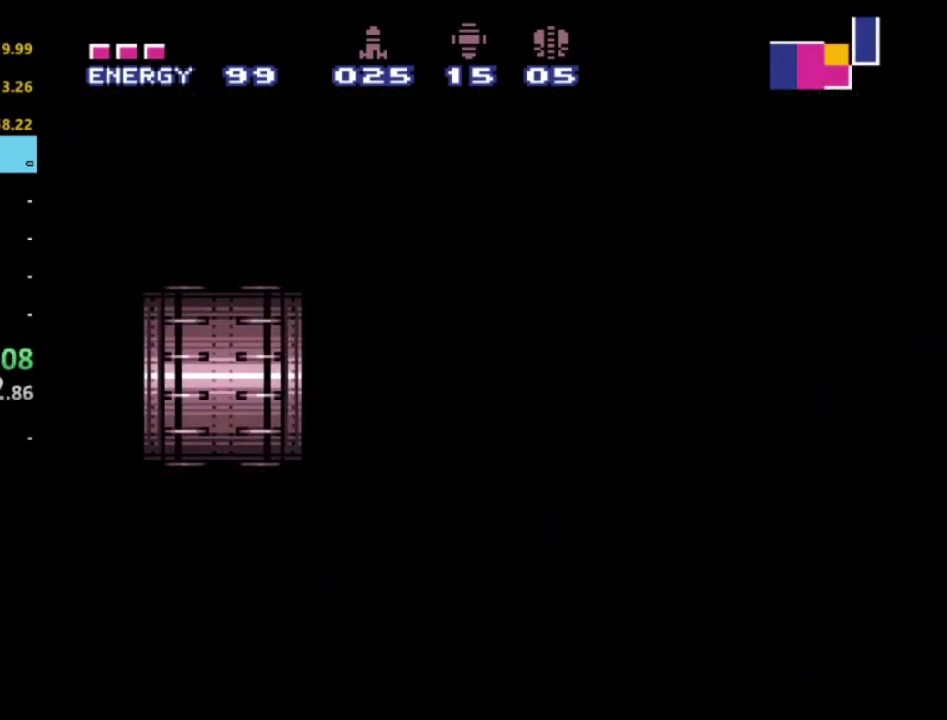
{"buttons": ["R2", "DPAD_LEFT"], "left_stick": "center", "right_stick": "center", "events": [[350, "R2", "down"], [450, "DPAD_LEFT", "down"]]}
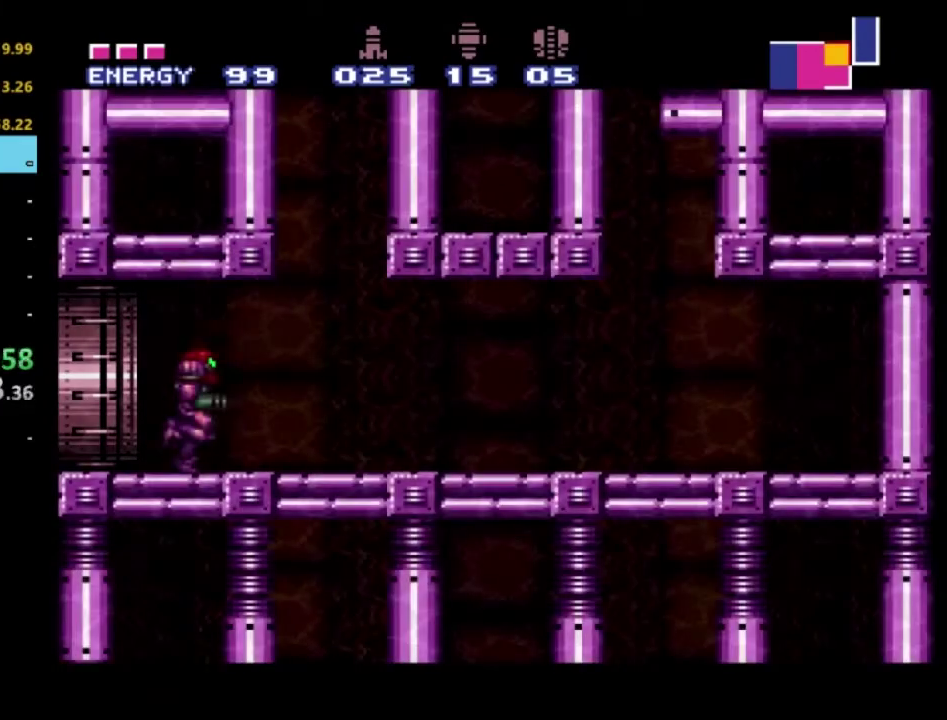
{"buttons": ["R2"], "left_stick": "center", "right_stick": "center", "events": [[83, "DPAD_LEFT", "up"], [167, "DPAD_RIGHT", "down"], [433, "DPAD_RIGHT", "up"]]}
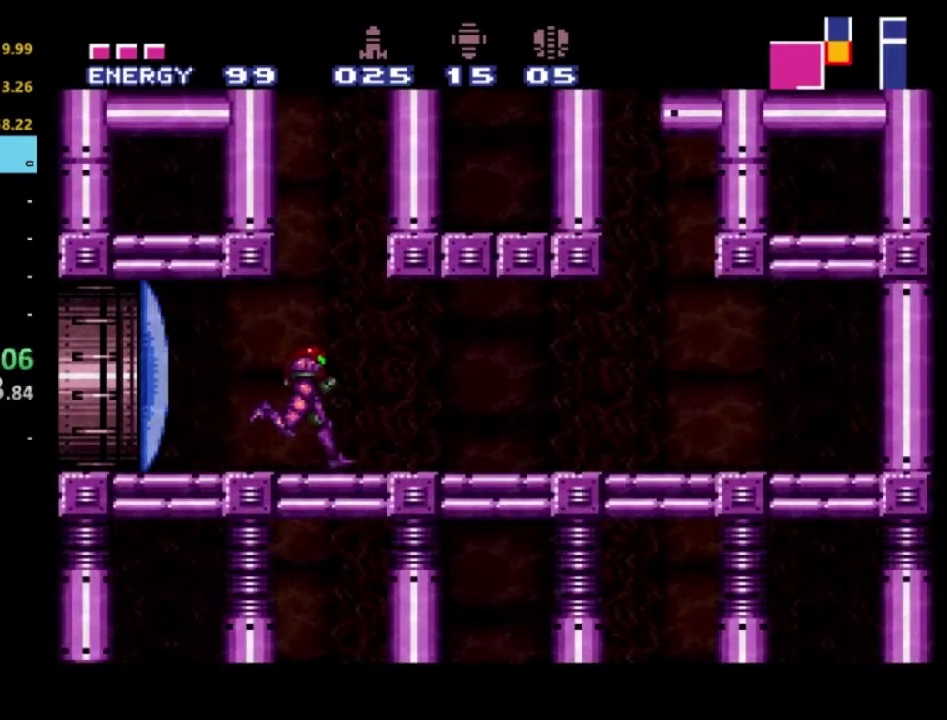
{"buttons": ["A", "DPAD_DOWN"], "left_stick": "center", "right_stick": "center", "events": [[67, "DPAD_RIGHT", "down"], [333, "DPAD_RIGHT", "up"], [333, "R2", "up"], [383, "A", "down"], [483, "DPAD_DOWN", "down"]]}
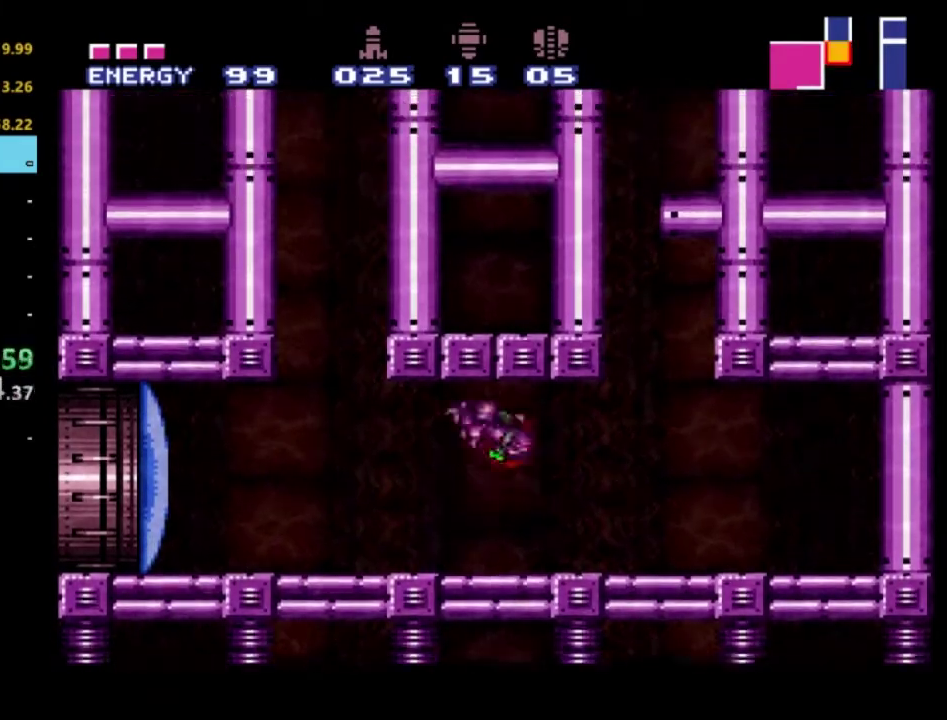
{"buttons": ["DPAD_DOWN"], "left_stick": "center", "right_stick": "center", "events": [[17, "A", "up"], [50, "X", "down"], [167, "X", "up"], [217, "X", "down"], [317, "X", "up"], [367, "X", "down"], [467, "X", "up"]]}
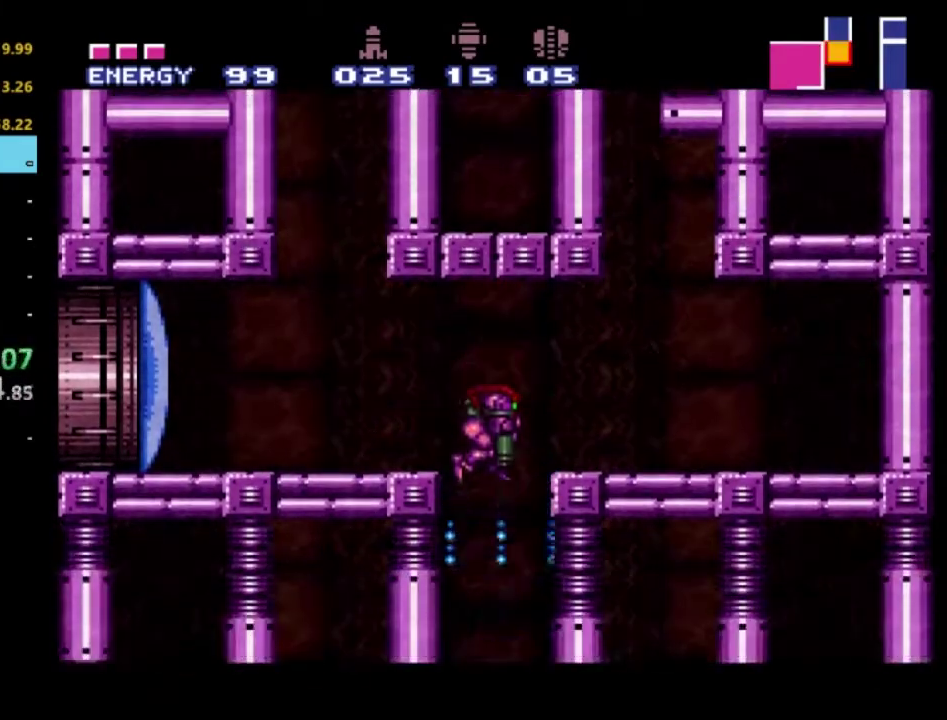
{"buttons": ["DPAD_DOWN"], "left_stick": "center", "right_stick": "center", "events": [[50, "X", "down"], [150, "X", "up"], [200, "X", "down"], [317, "X", "up"], [383, "X", "down"], [500, "X", "up"]]}
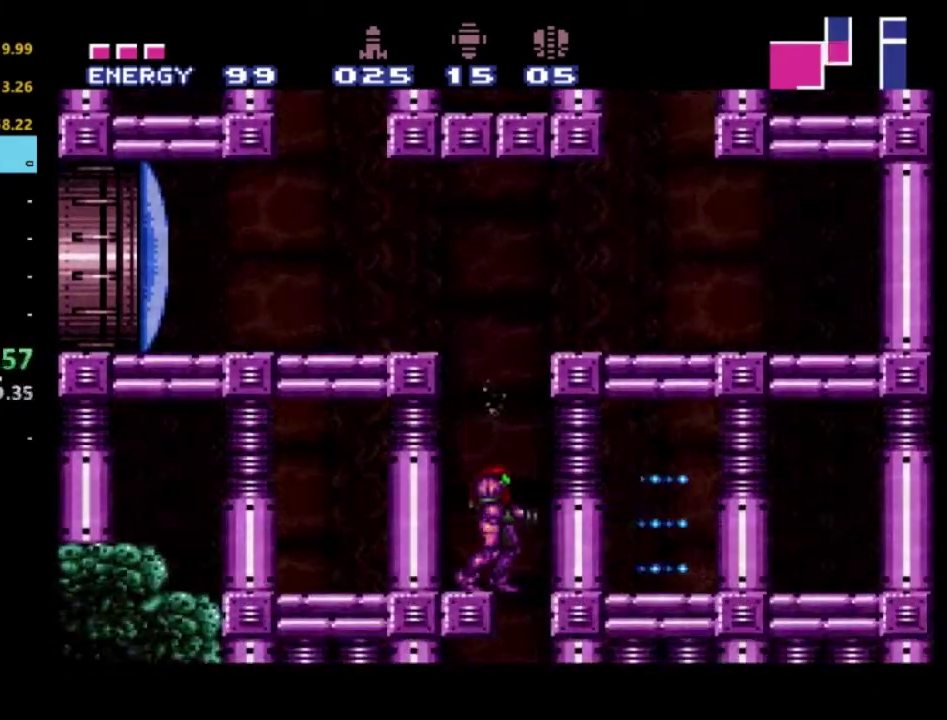
{"buttons": ["DPAD_DOWN"], "left_stick": "center", "right_stick": "center", "events": [[50, "X", "down"], [183, "X", "up"], [200, "DPAD_DOWN", "up"], [233, "DPAD_RIGHT", "down"], [417, "DPAD_DOWN", "down"], [433, "DPAD_RIGHT", "up"]]}
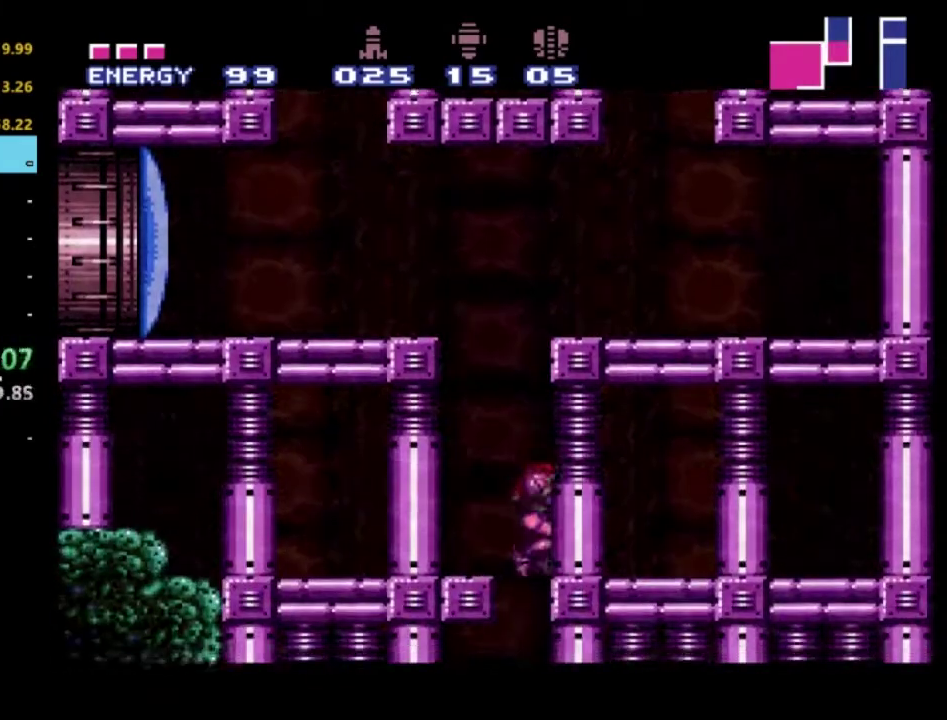
{"buttons": ["DPAD_LEFT"], "left_stick": "center", "right_stick": "center", "events": [[267, "DPAD_DOWN", "up"], [317, "DPAD_LEFT", "down"]]}
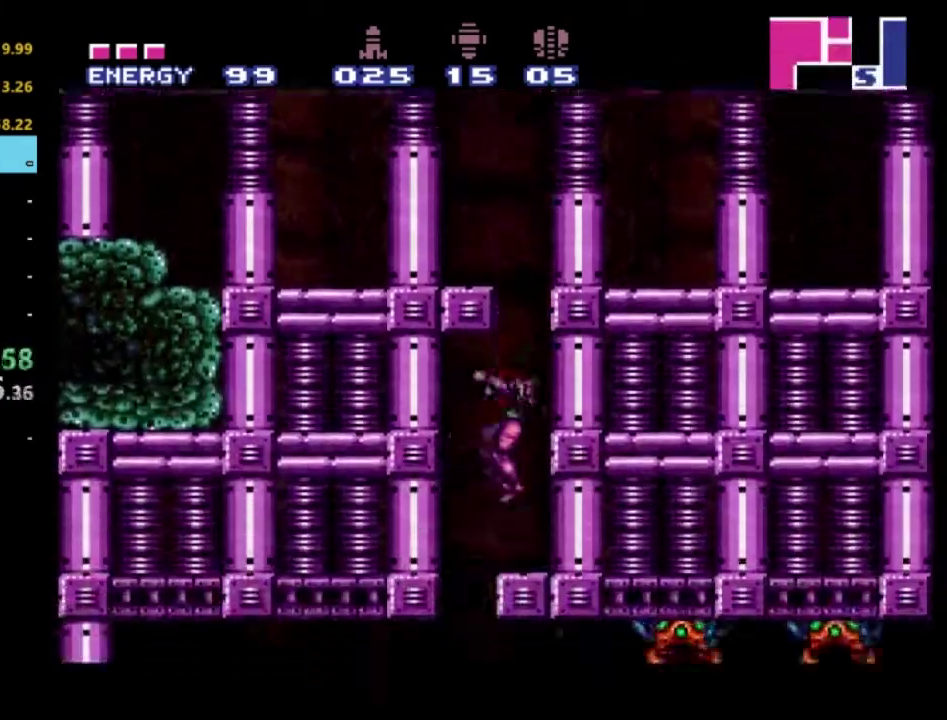
{"buttons": ["DPAD_RIGHT"], "left_stick": "center", "right_stick": "center", "events": [[167, "DPAD_DOWN", "down"], [233, "DPAD_LEFT", "up"], [300, "X", "down"], [367, "DPAD_RIGHT", "down"], [417, "DPAD_DOWN", "up"], [417, "X", "up"]]}
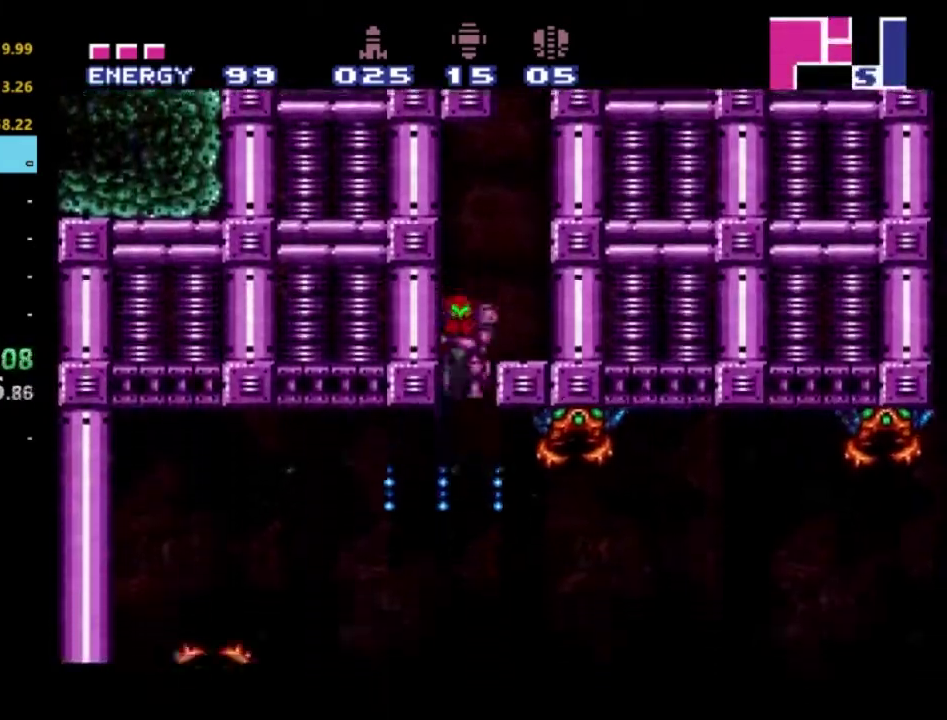
{"buttons": [], "left_stick": "center", "right_stick": "center", "events": [[17, "X", "down"], [67, "DPAD_RIGHT", "up"], [117, "X", "up"], [167, "X", "down"], [300, "X", "up"], [350, "X", "down"], [467, "X", "up"]]}
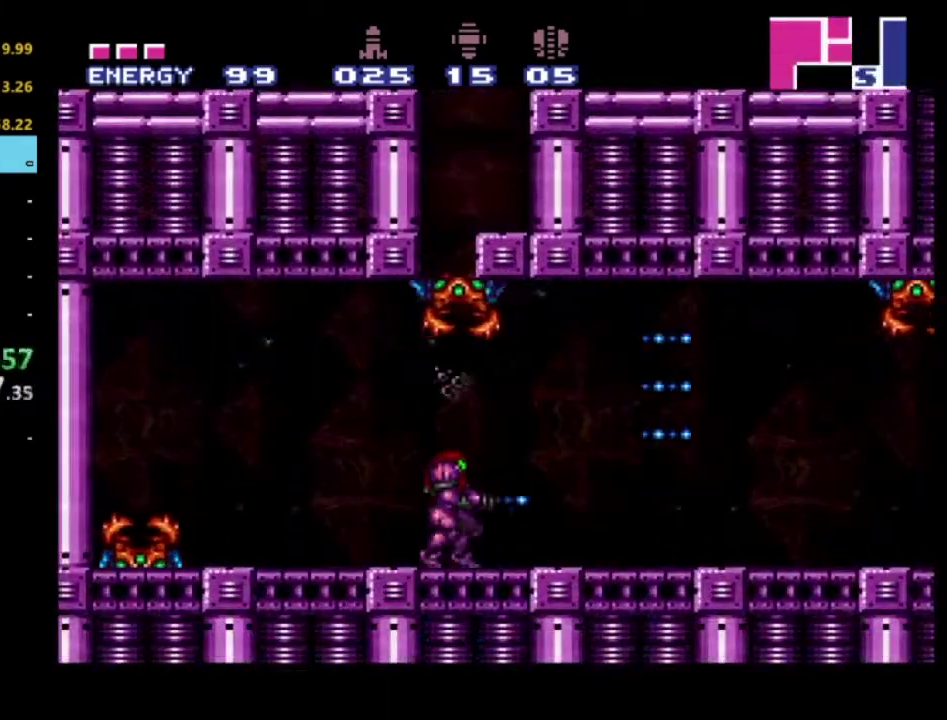
{"buttons": ["X", "R2", "DPAD_RIGHT"], "left_stick": "center", "right_stick": "center", "events": [[17, "X", "down"], [67, "DPAD_RIGHT", "down"], [83, "R2", "down"], [183, "X", "up"], [267, "X", "down"], [417, "X", "up"], [467, "X", "down"]]}
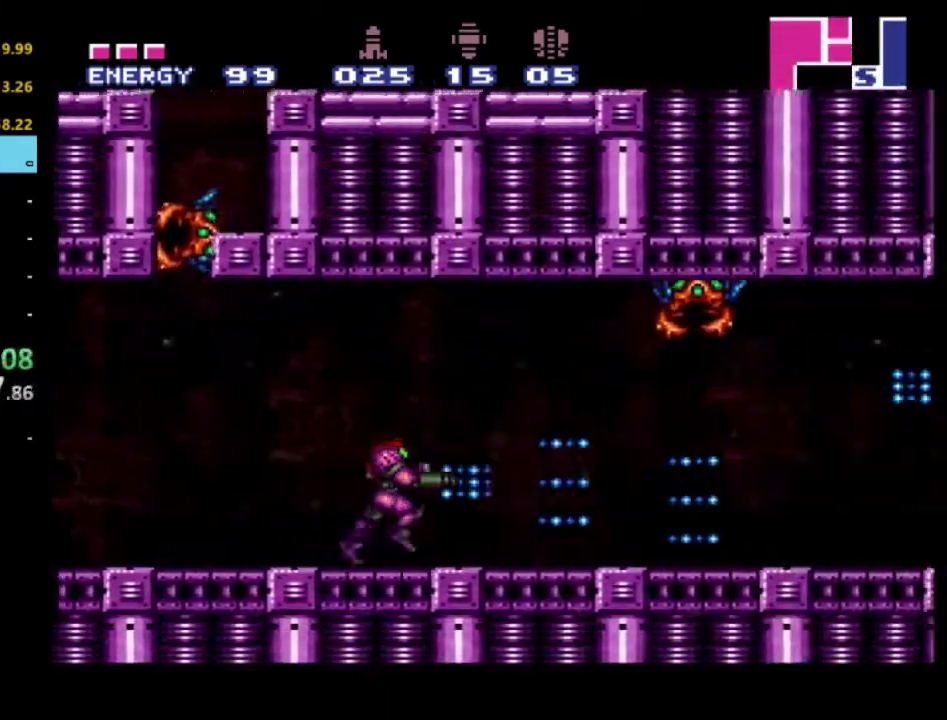
{"buttons": ["X", "R2", "DPAD_RIGHT"], "left_stick": "center", "right_stick": "center", "events": [[250, "X", "up"], [300, "X", "down"], [433, "X", "up"], [483, "X", "down"]]}
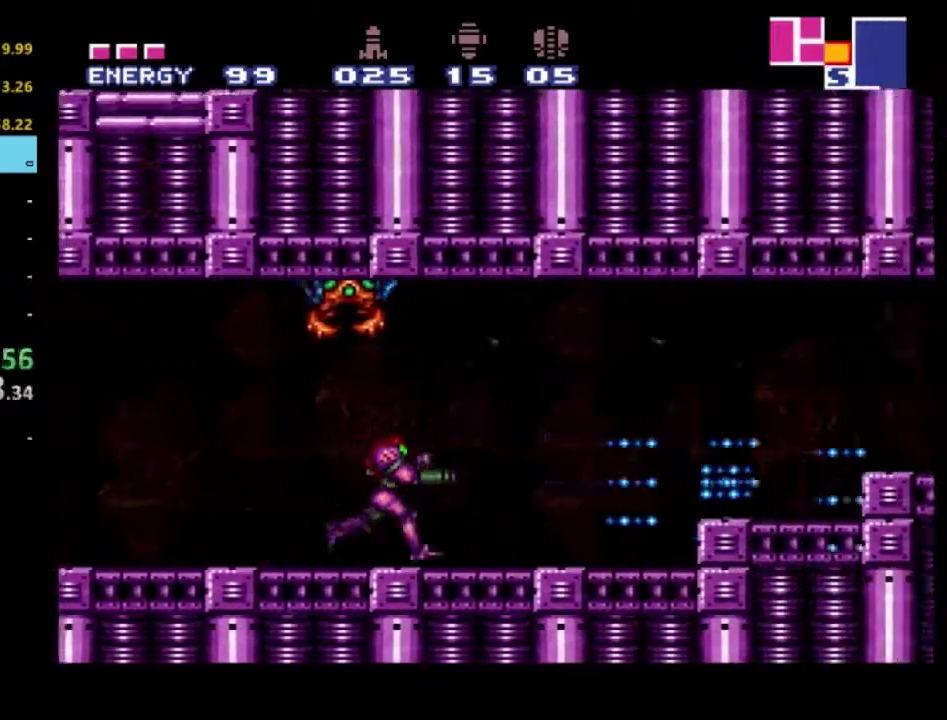
{"buttons": ["R2", "DPAD_RIGHT"], "left_stick": "center", "right_stick": "center", "events": [[100, "A", "down"], [233, "A", "up"], [450, "X", "up"]]}
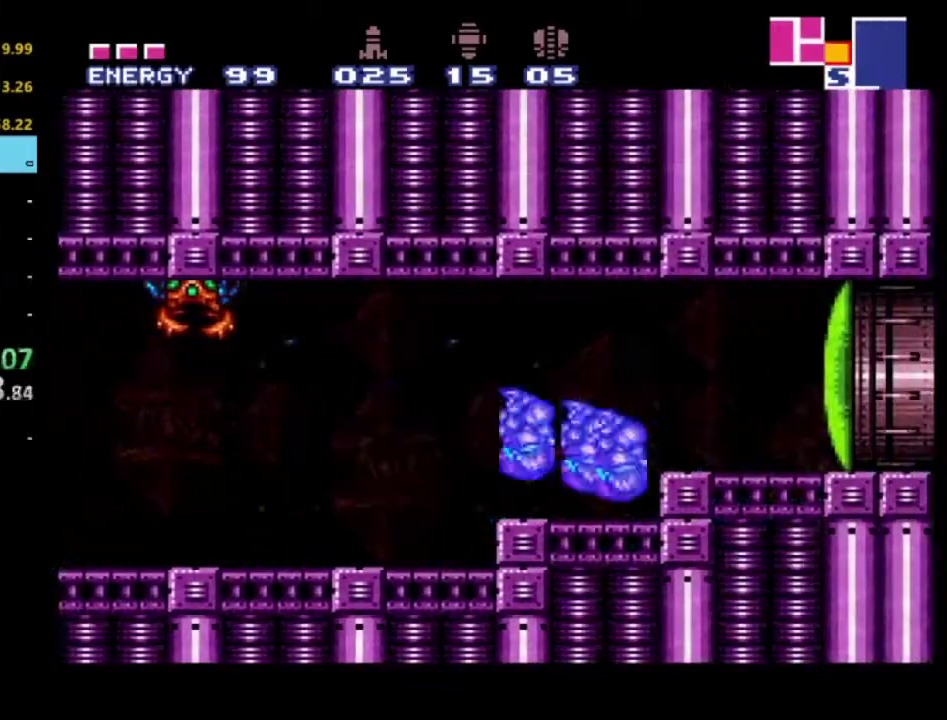
{"buttons": ["Y"], "left_stick": "center", "right_stick": "center", "events": [[33, "X", "down"], [117, "X", "up"], [233, "DPAD_RIGHT", "up"], [367, "R2", "up"], [450, "Y", "down"]]}